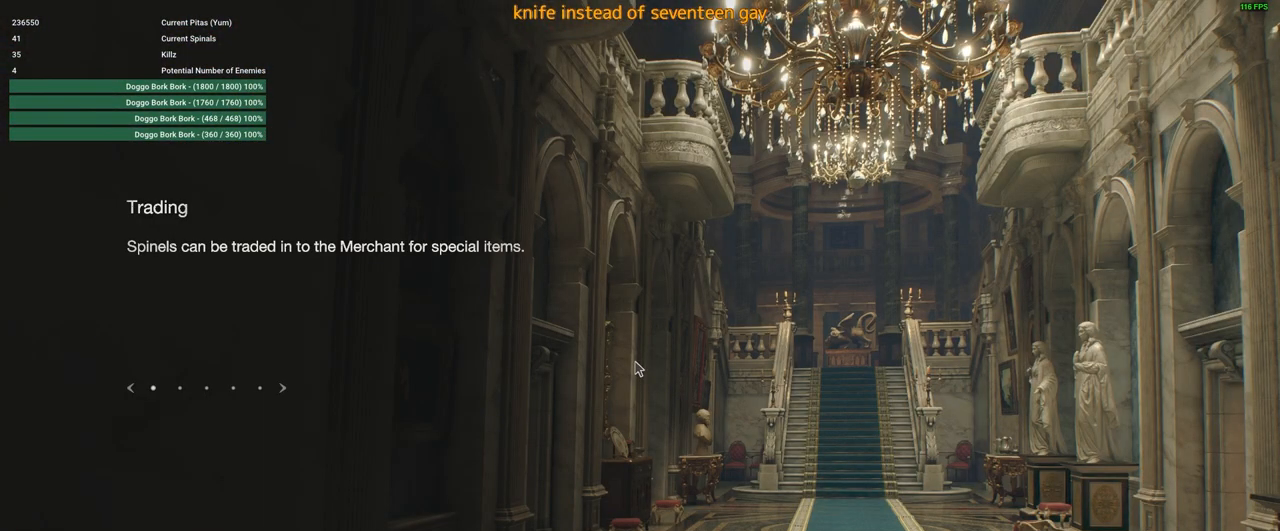
Gameplay with keyboard and mouse; each line is a JSON object with the keys and mouse buttons held at the frame after it. "events" lists presses ("down") and releases ("up") of "1", "2", "3", "4", "5", "a", "alt", "c", "caps_lock", "ctrl", "d", "e", "f", "g", "q", "r", "s", "shift", "space", "t", "tab", "v", "w", "x", "z", "mouse_left", "mouse_wheel" and "mouse_right" between this image and that frame as [ms after this image, input, new state], when the widget could be followed in between. "mouse_left", "mouse_wheel", "mouse_right" = the "left", "wheel", "right" buttons of the "mouse" list. No other keys are recorded. "wheel" means that the mouse wheel is clicked or scrolled. Not read: mouse_move.
{"keys": [], "mouse": [], "events": [[166, "f", "down"], [266, "f", "up"]]}
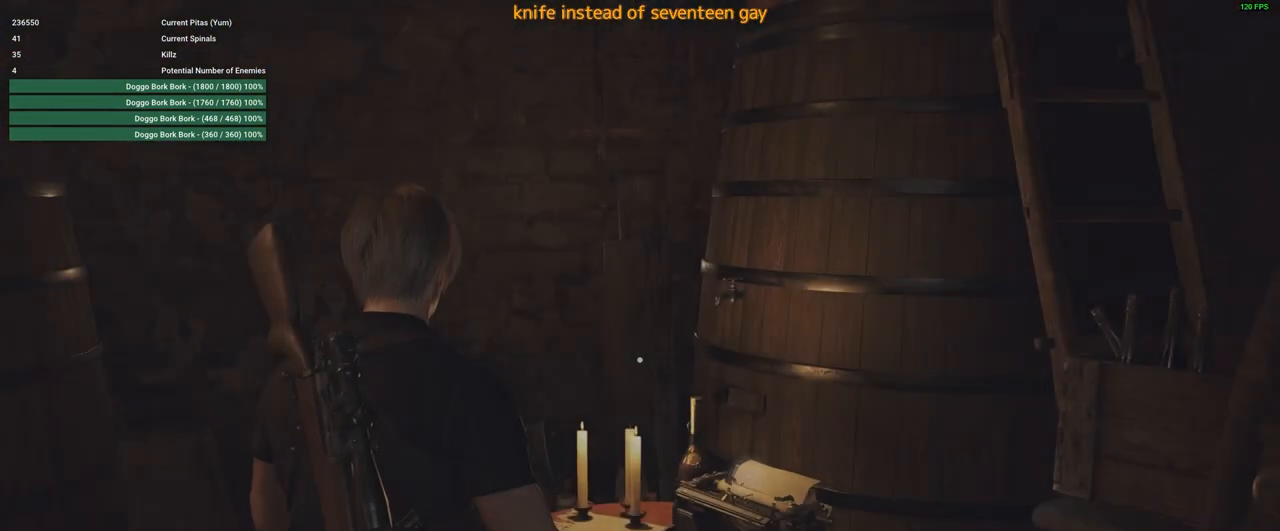
{"keys": ["a", "shift"], "mouse": [], "events": [[366, "a", "down"], [466, "shift", "down"]]}
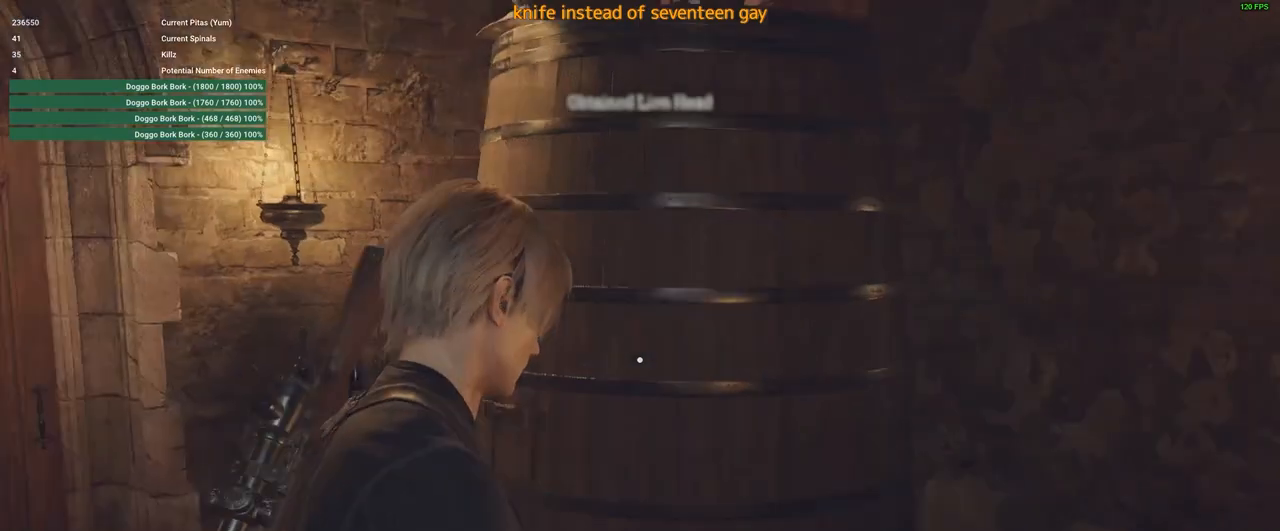
{"keys": ["a", "shift", "w"], "mouse": [], "events": [[16, "w", "down"]]}
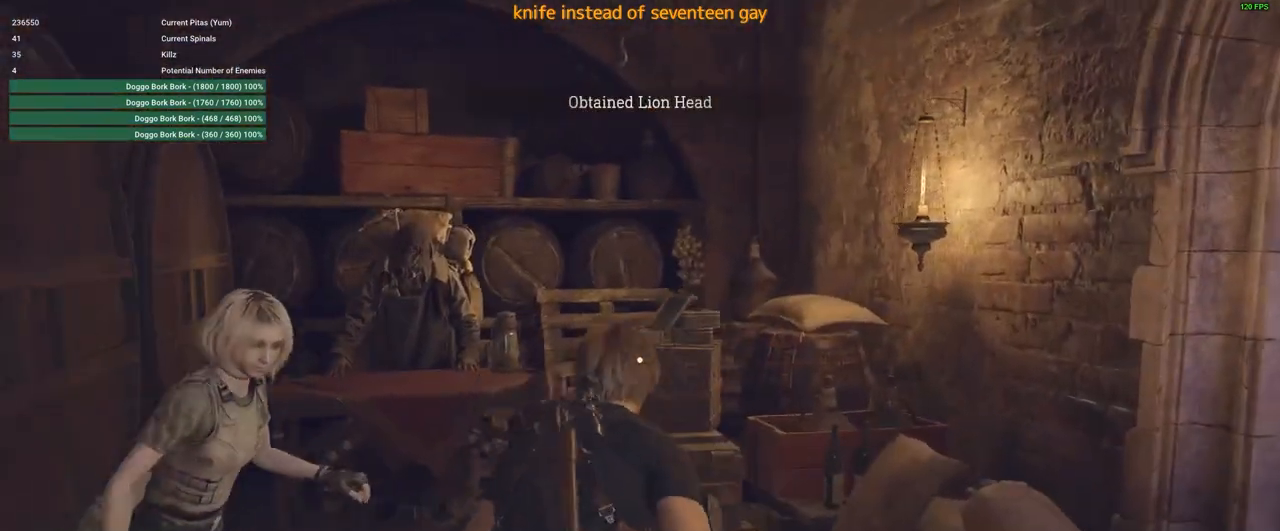
{"keys": ["shift", "w"], "mouse": [], "events": [[66, "shift", "up"], [166, "a", "up"], [266, "shift", "down"]]}
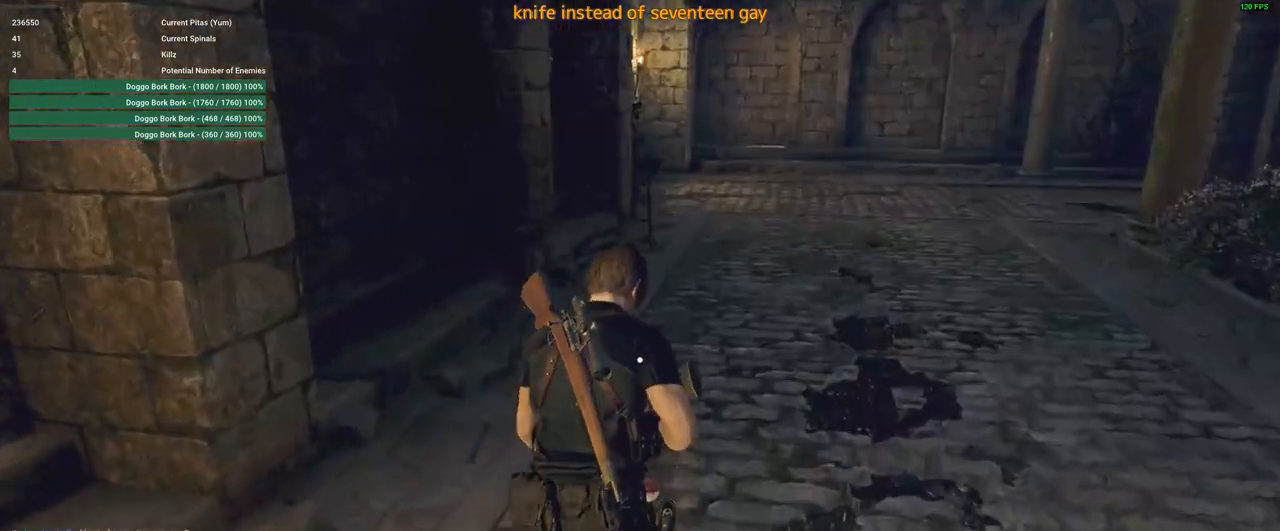
{"keys": ["shift", "w"], "mouse": [], "events": [[50, "d", "down"], [200, "d", "up"]]}
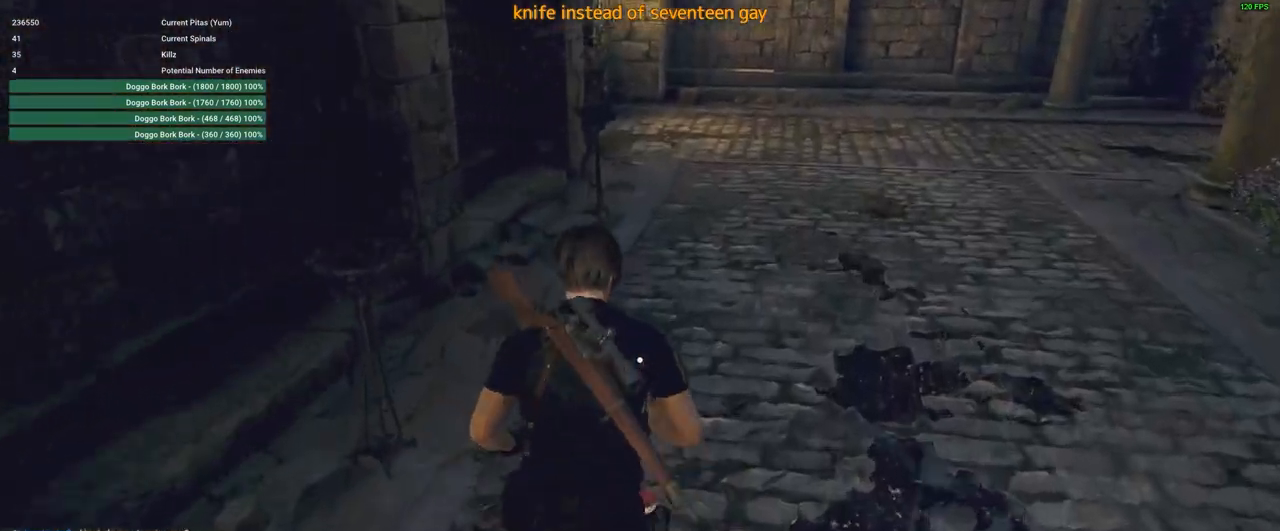
{"keys": ["shift", "w"], "mouse": [], "events": [[66, "d", "down"], [166, "d", "up"]]}
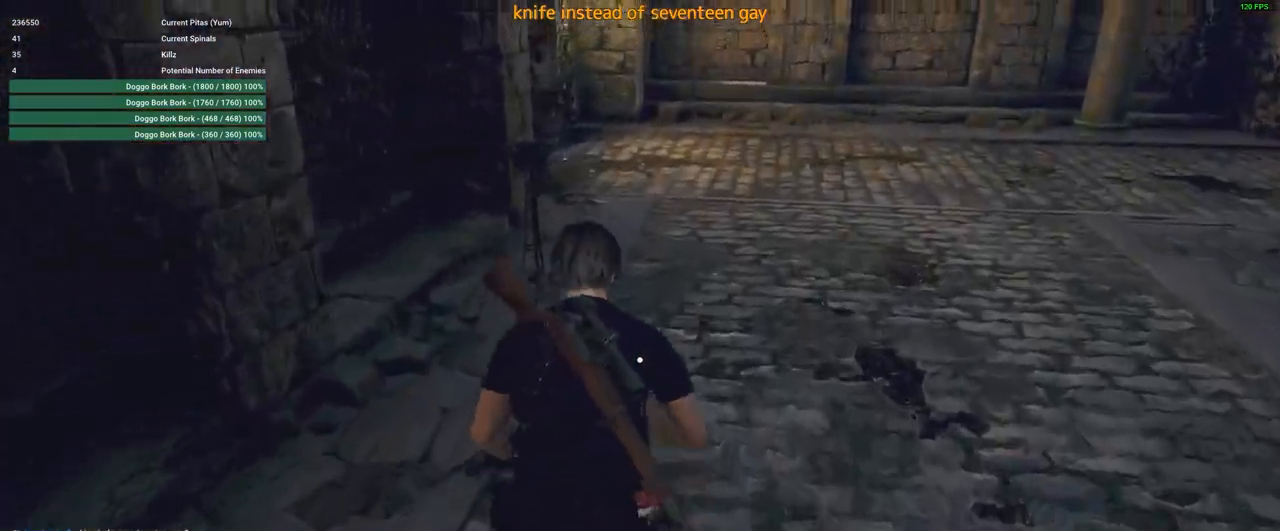
{"keys": ["shift", "w"], "mouse": [], "events": []}
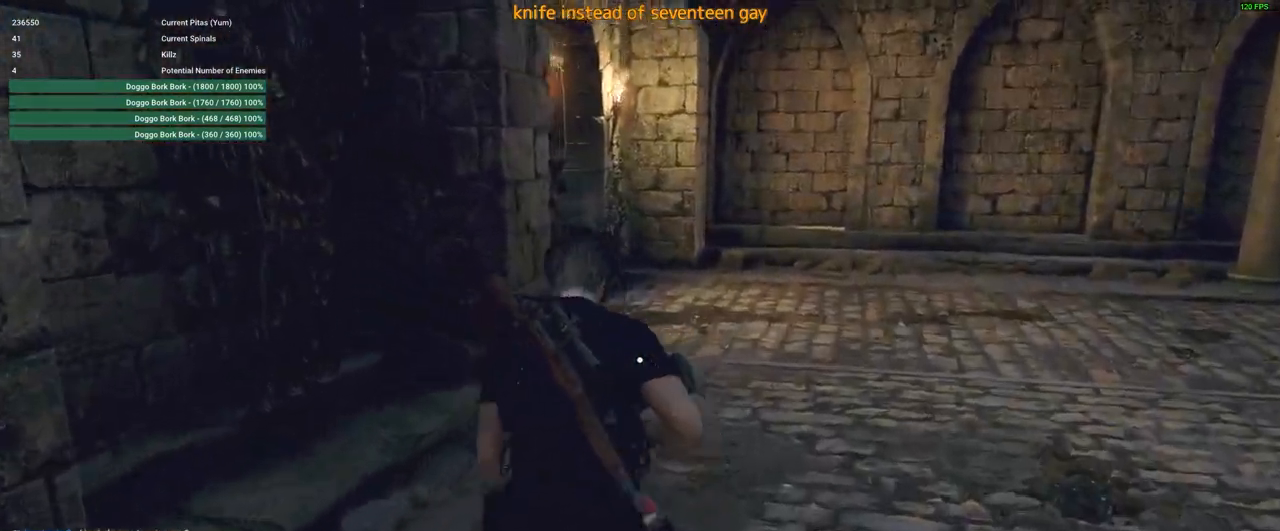
{"keys": ["d", "shift", "w"], "mouse": [], "events": [[16, "d", "down"]]}
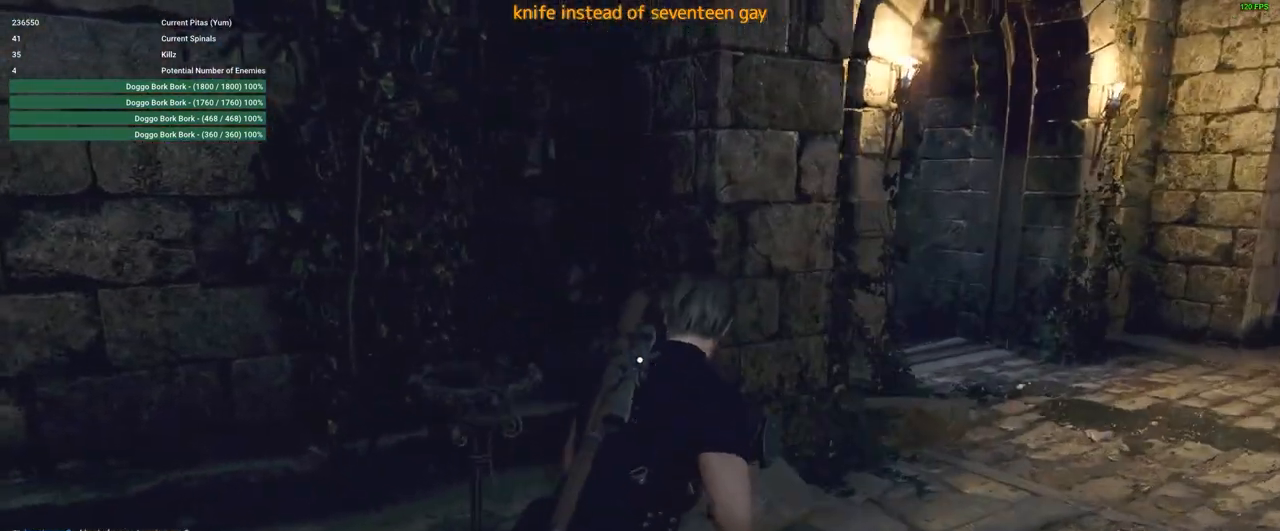
{"keys": ["d", "shift", "w"], "mouse": [], "events": []}
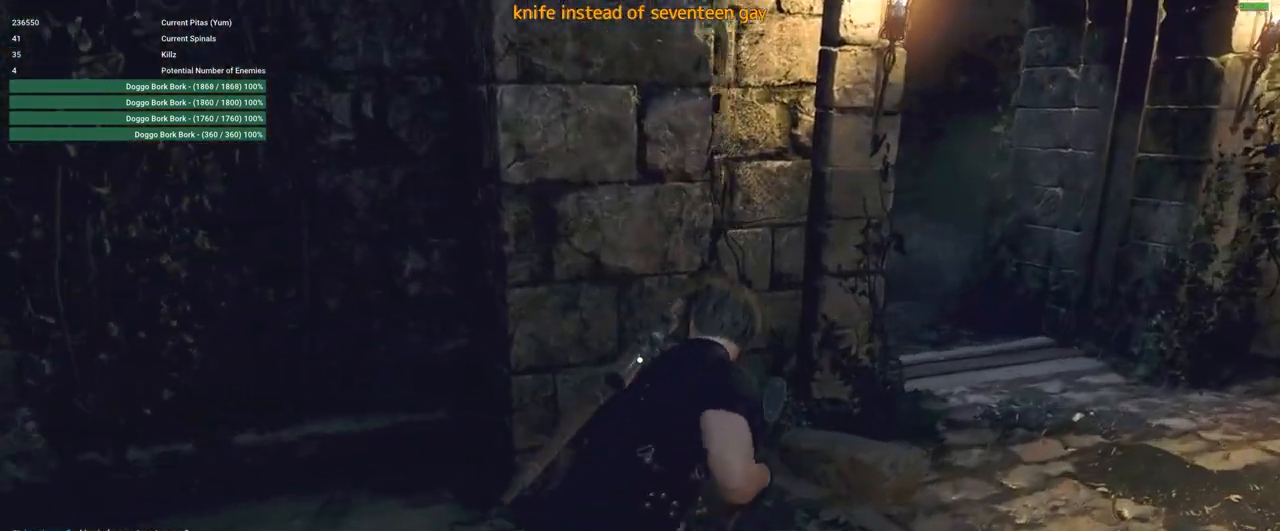
{"keys": ["d", "shift", "w"], "mouse": [], "events": []}
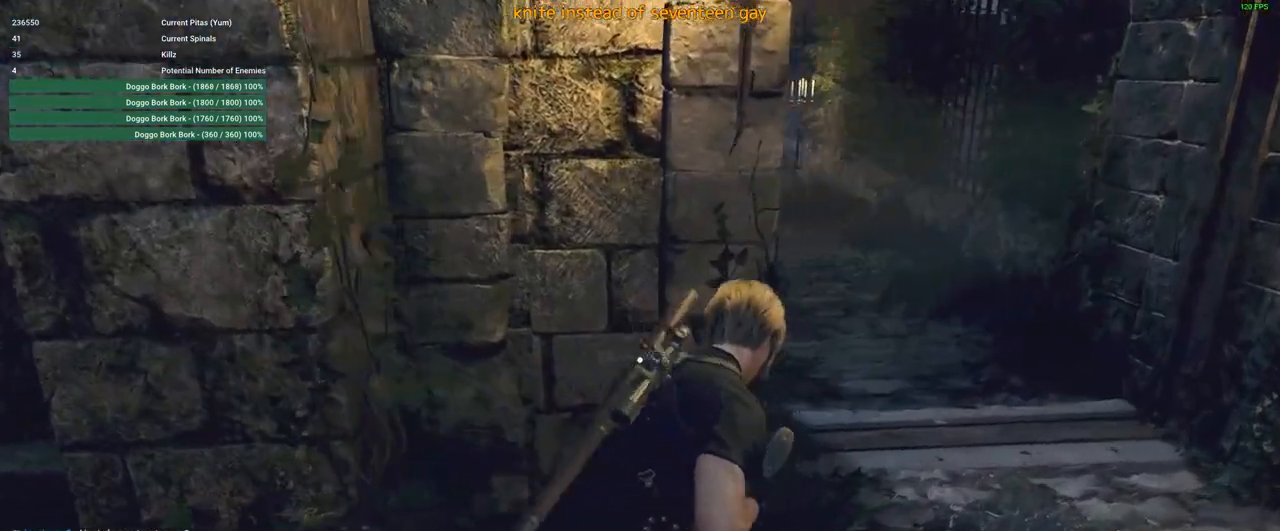
{"keys": ["shift", "w"], "mouse": [], "events": [[233, "d", "up"]]}
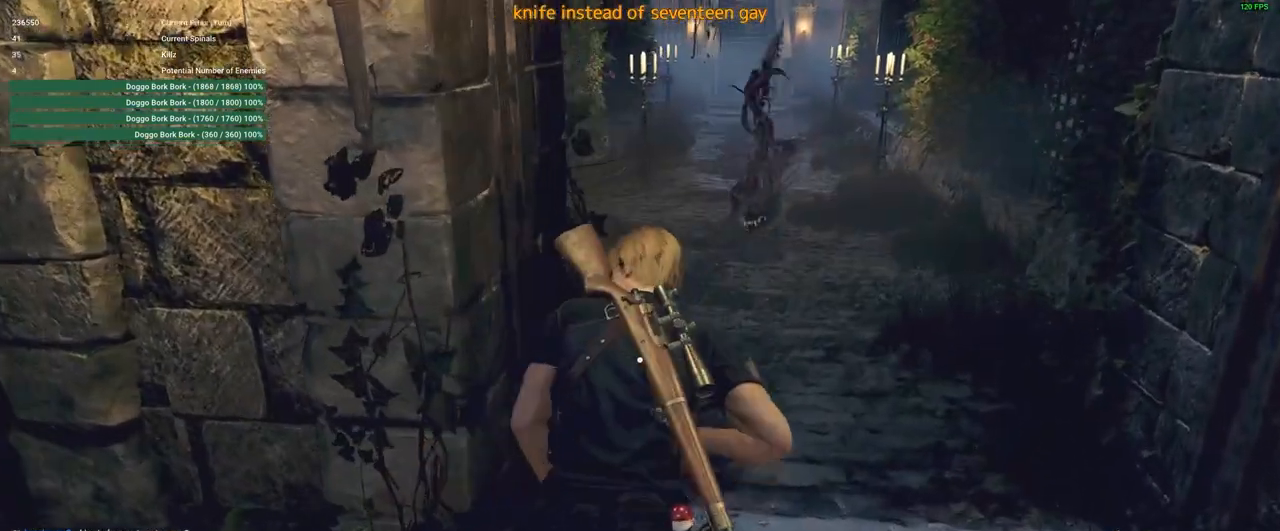
{"keys": ["shift", "w"], "mouse": [], "events": []}
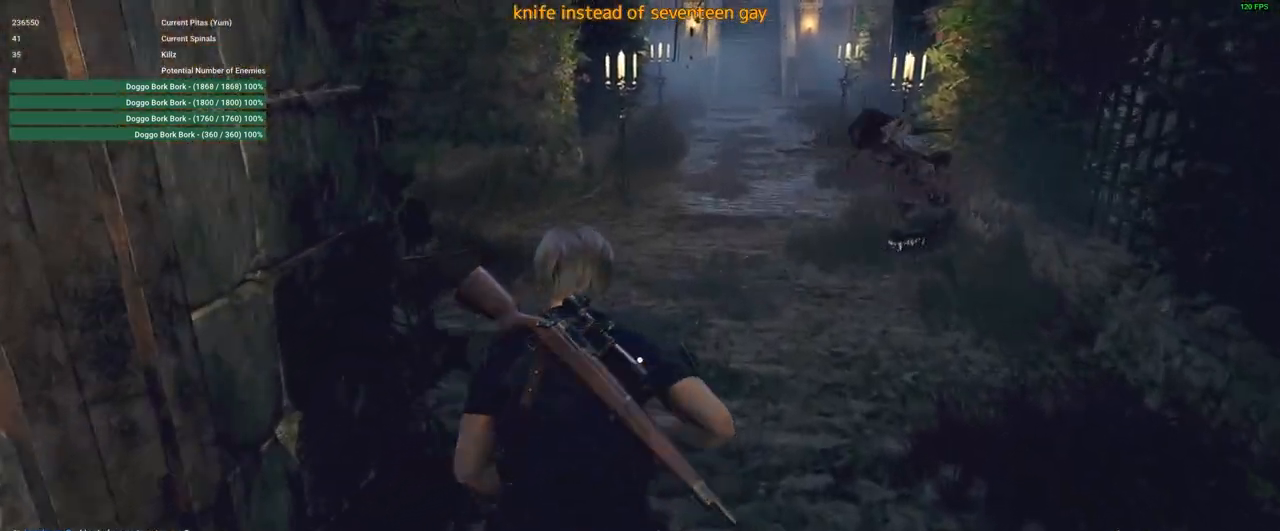
{"keys": ["a", "shift"], "mouse": [], "events": [[133, "a", "down"], [500, "w", "up"]]}
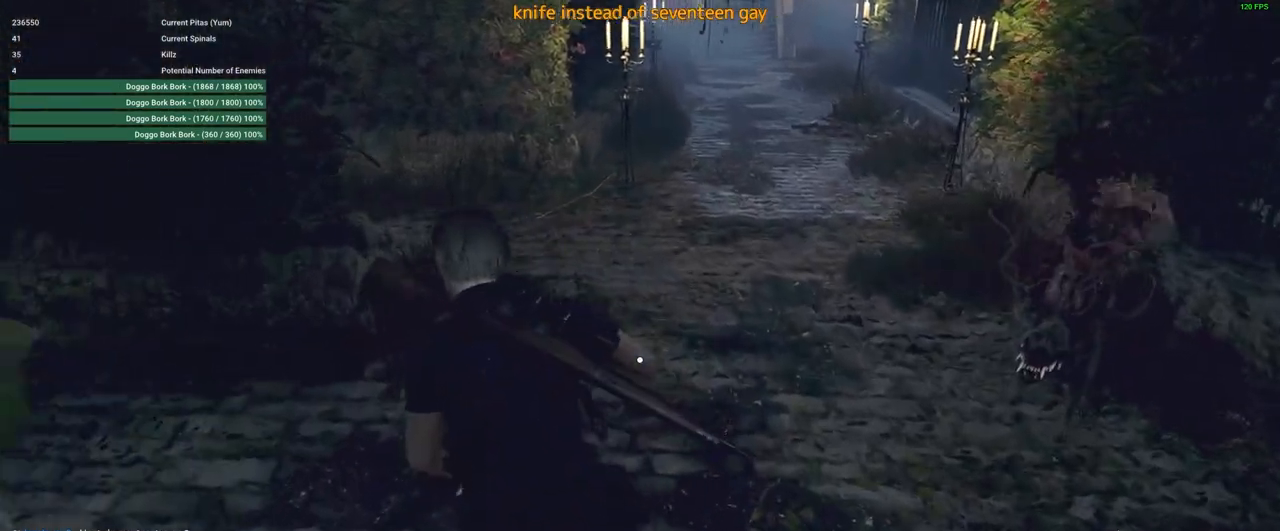
{"keys": ["d", "shift", "w"], "mouse": [], "events": [[150, "w", "down"], [333, "a", "up"], [483, "d", "down"]]}
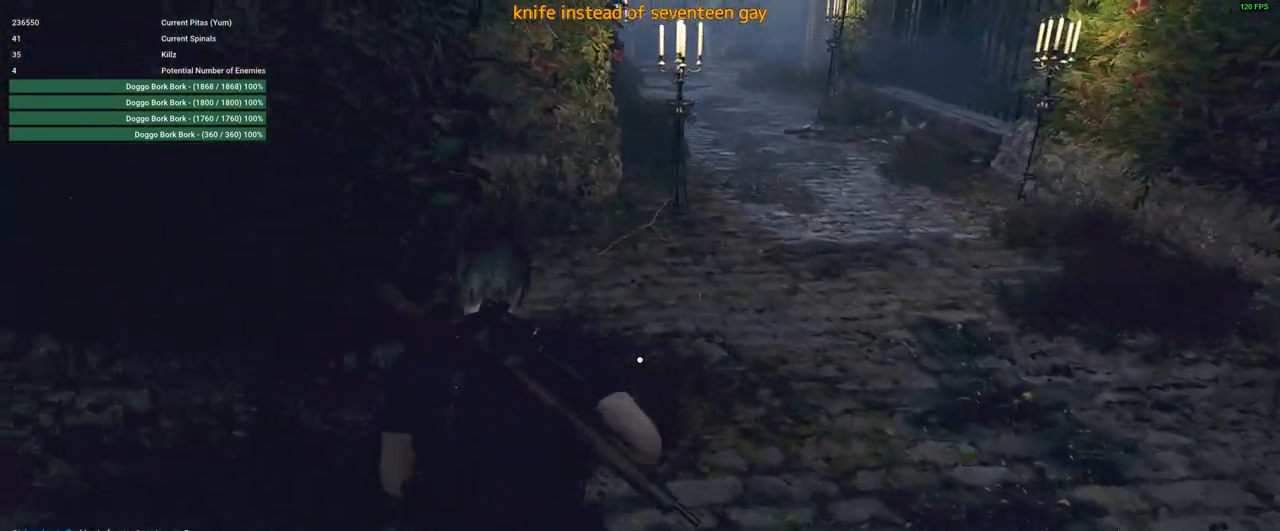
{"keys": ["a", "shift", "w"], "mouse": [], "events": [[250, "a", "down"], [250, "d", "up"]]}
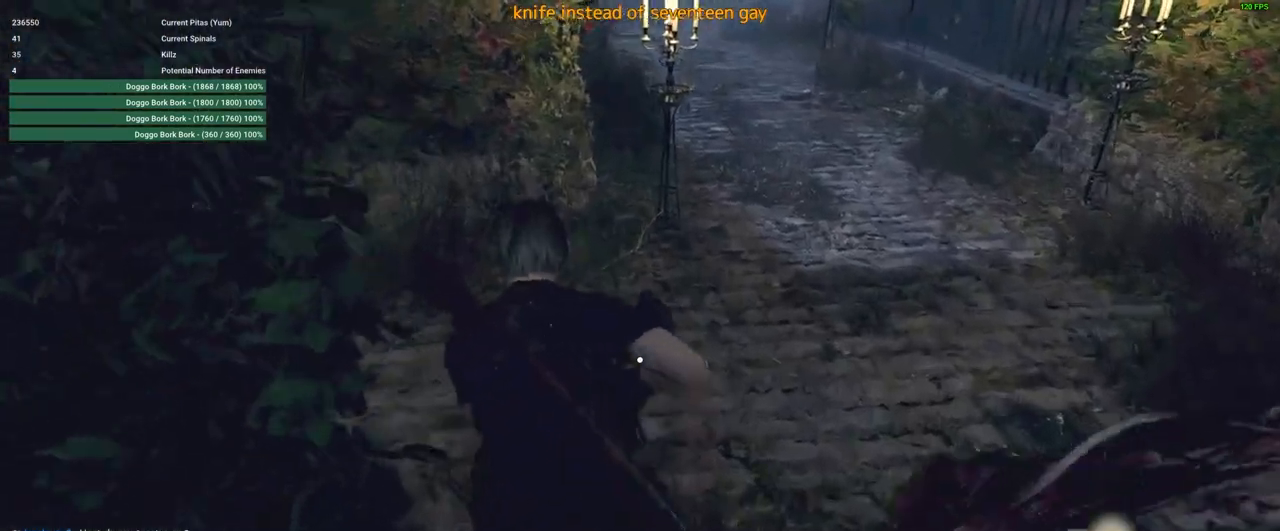
{"keys": ["d", "shift", "w"], "mouse": [], "events": [[266, "a", "up"], [266, "d", "down"]]}
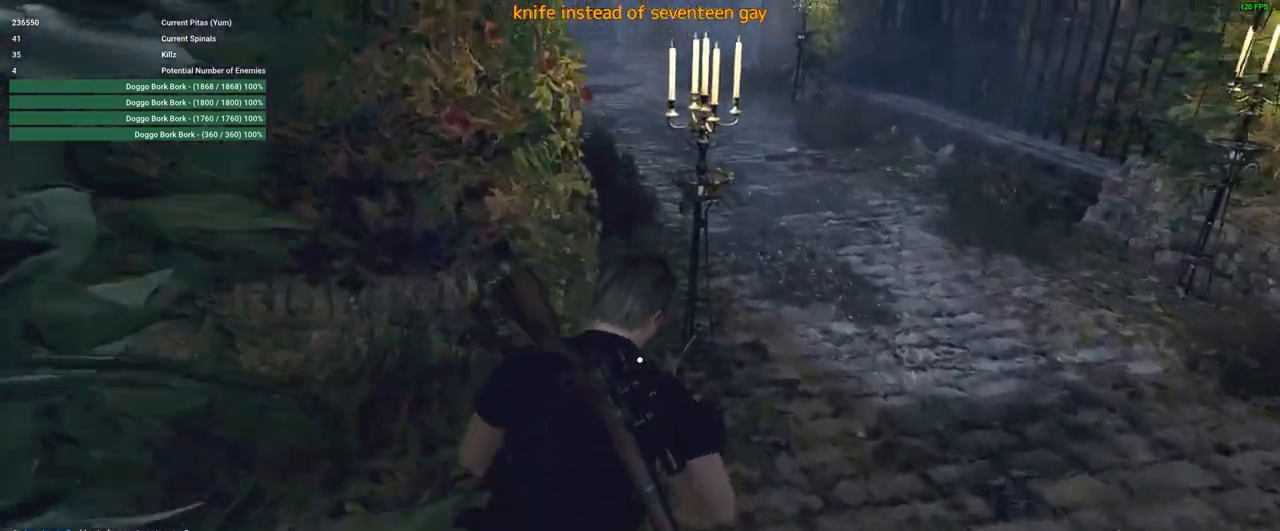
{"keys": ["shift", "w"], "mouse": [], "events": [[333, "d", "up"]]}
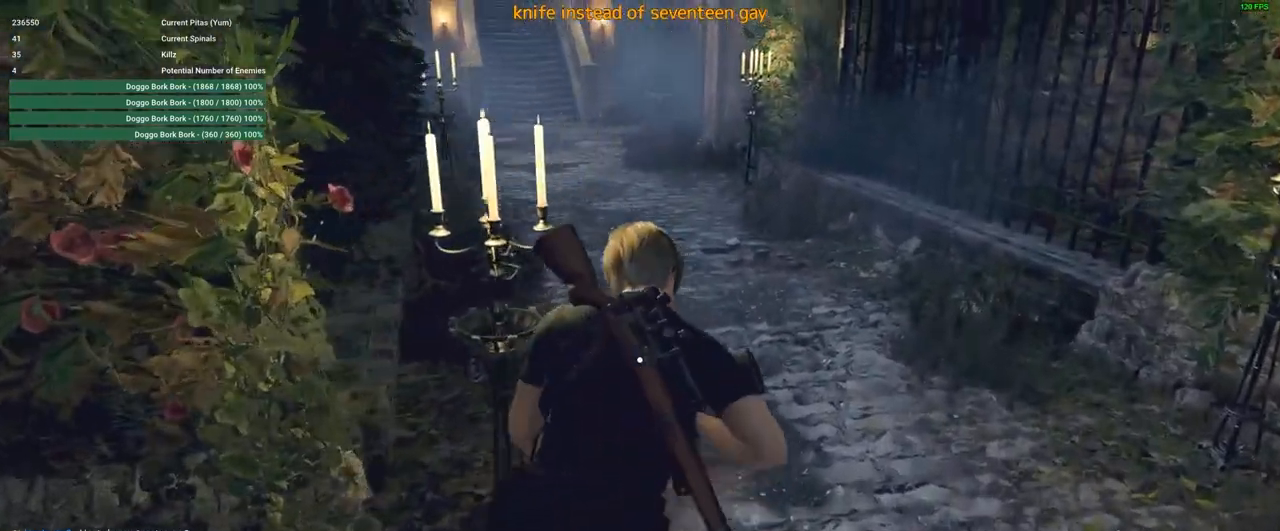
{"keys": ["a", "shift", "w"], "mouse": [], "events": [[216, "a", "down"]]}
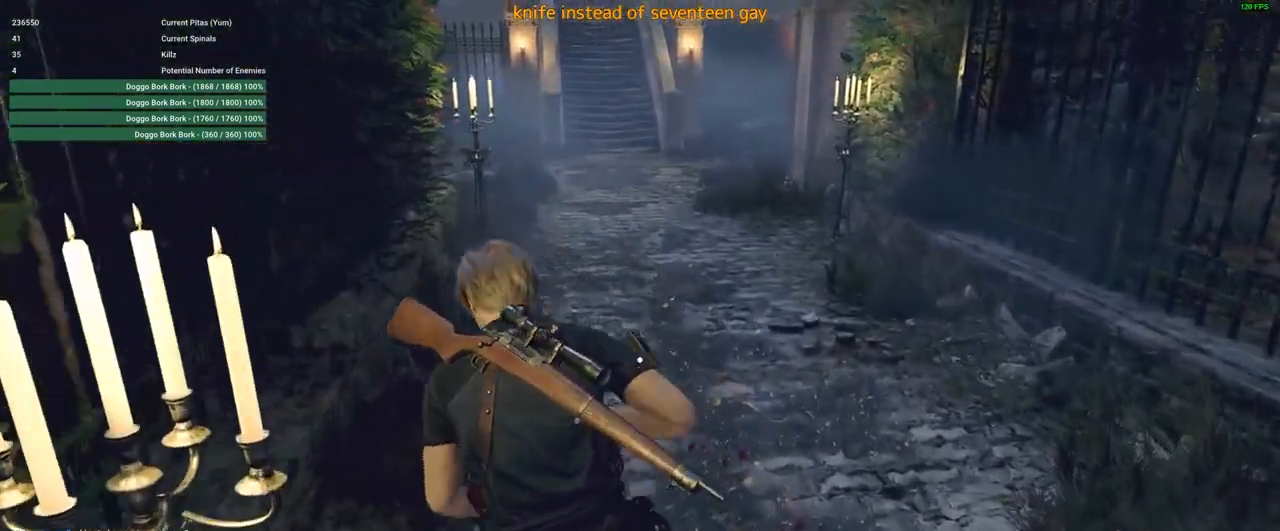
{"keys": ["shift", "w"], "mouse": [], "events": [[83, "a", "up"]]}
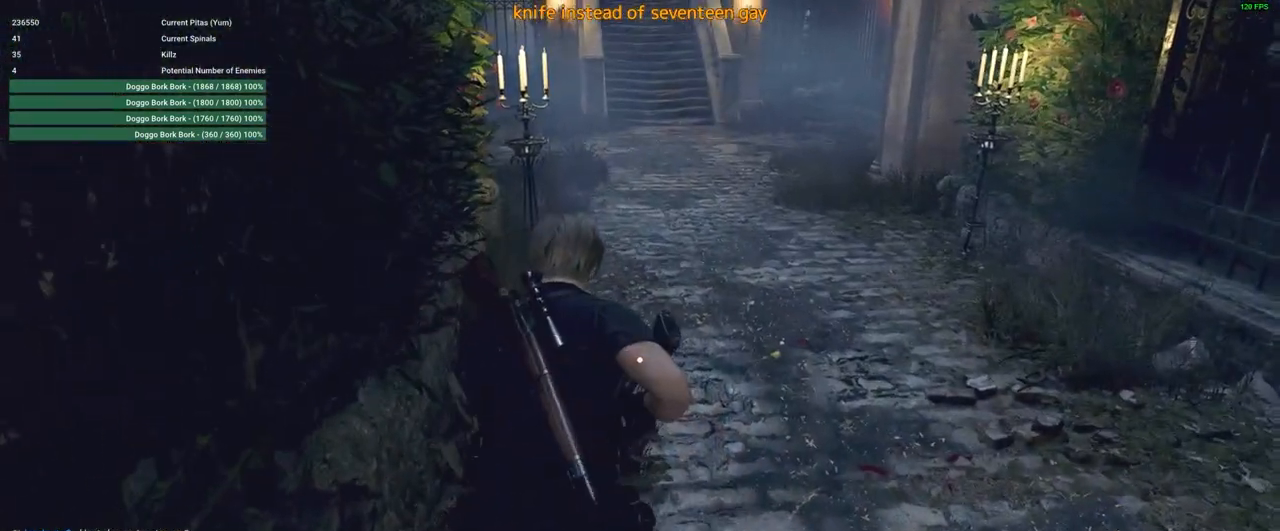
{"keys": ["shift", "w"], "mouse": [], "events": [[333, "d", "down"], [383, "d", "up"]]}
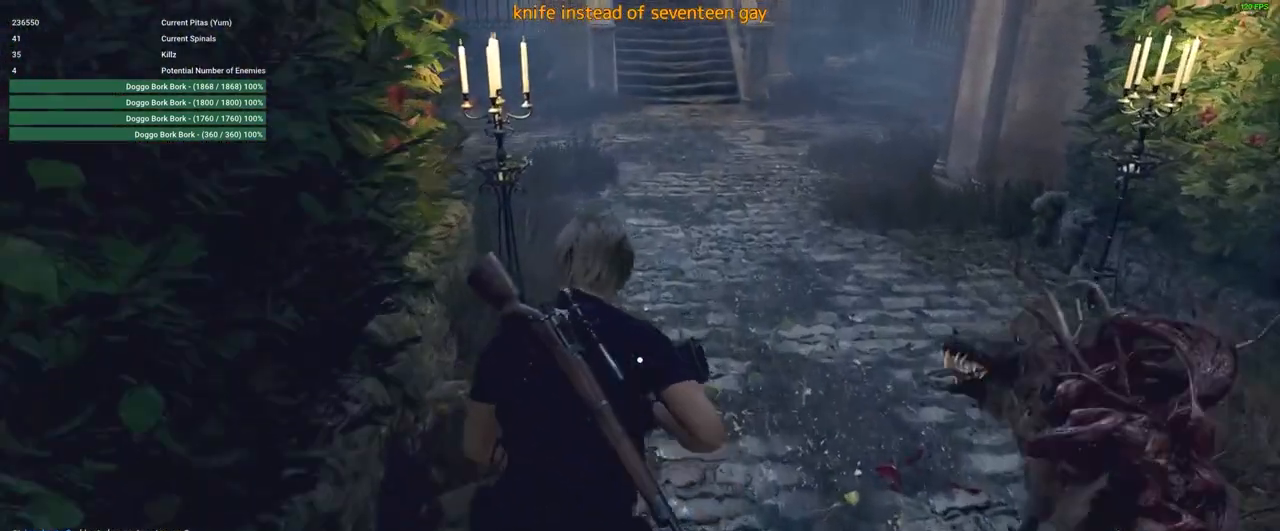
{"keys": ["shift", "w"], "mouse": [], "events": [[83, "d", "down"], [400, "d", "up"]]}
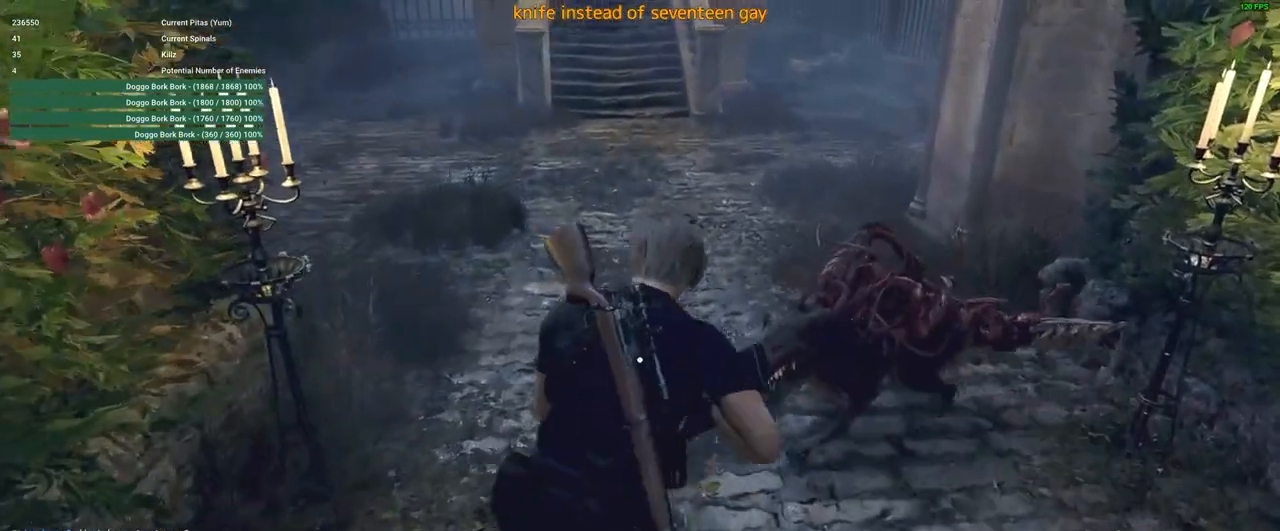
{"keys": ["d", "shift", "w"], "mouse": [], "events": [[33, "d", "down"], [183, "a", "down"], [216, "d", "up"], [500, "a", "up"], [500, "d", "down"]]}
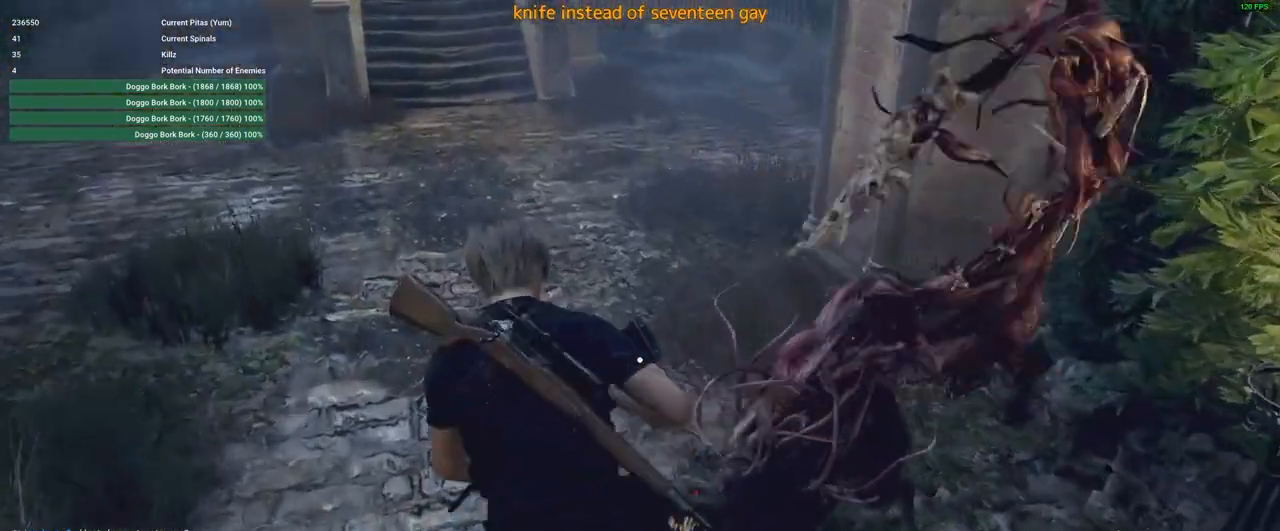
{"keys": ["d", "shift", "w"], "mouse": [], "events": []}
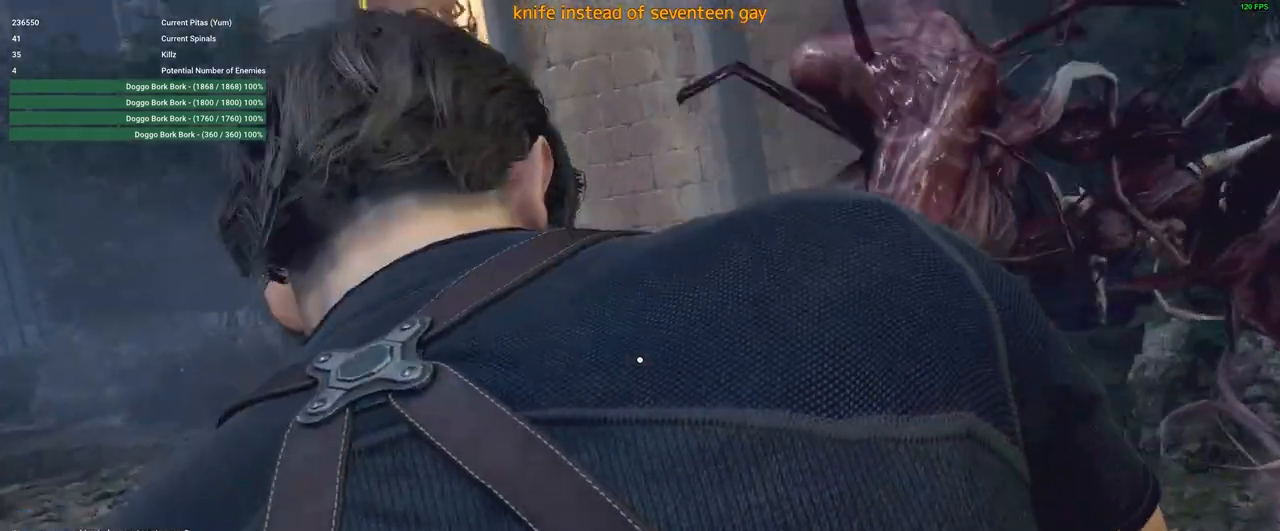
{"keys": ["shift", "w"], "mouse": [], "events": [[350, "d", "up"]]}
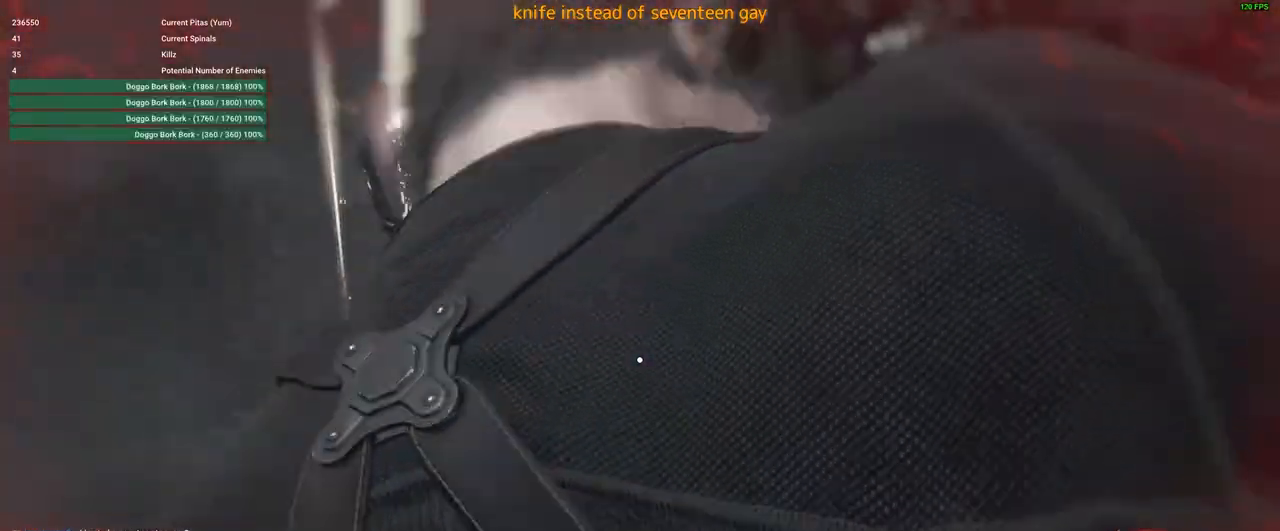
{"keys": ["shift", "w"], "mouse": [], "events": []}
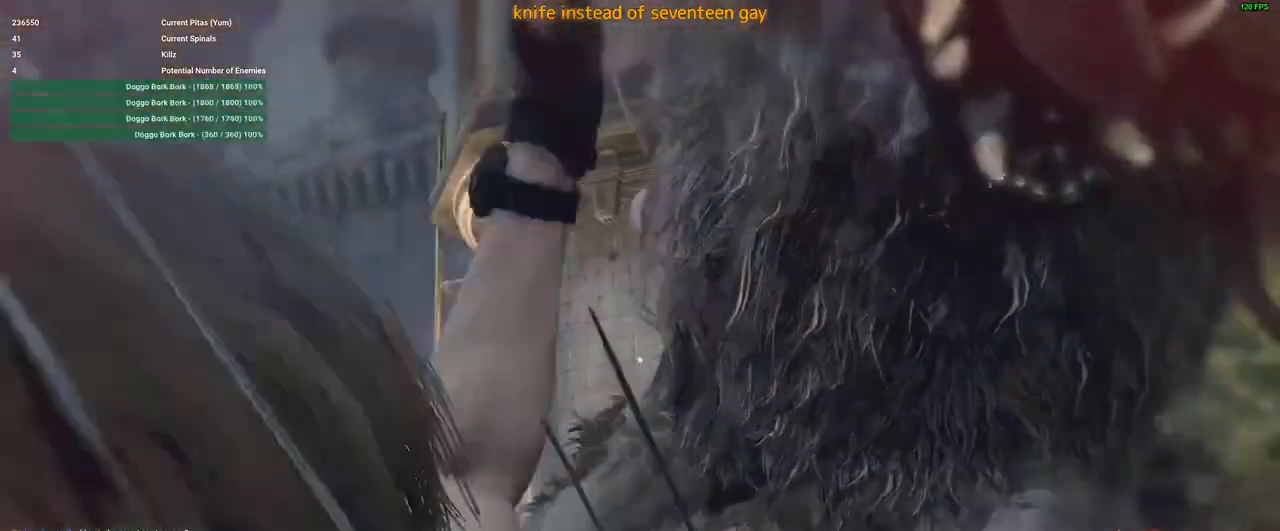
{"keys": ["w"], "mouse": [], "events": [[466, "shift", "up"]]}